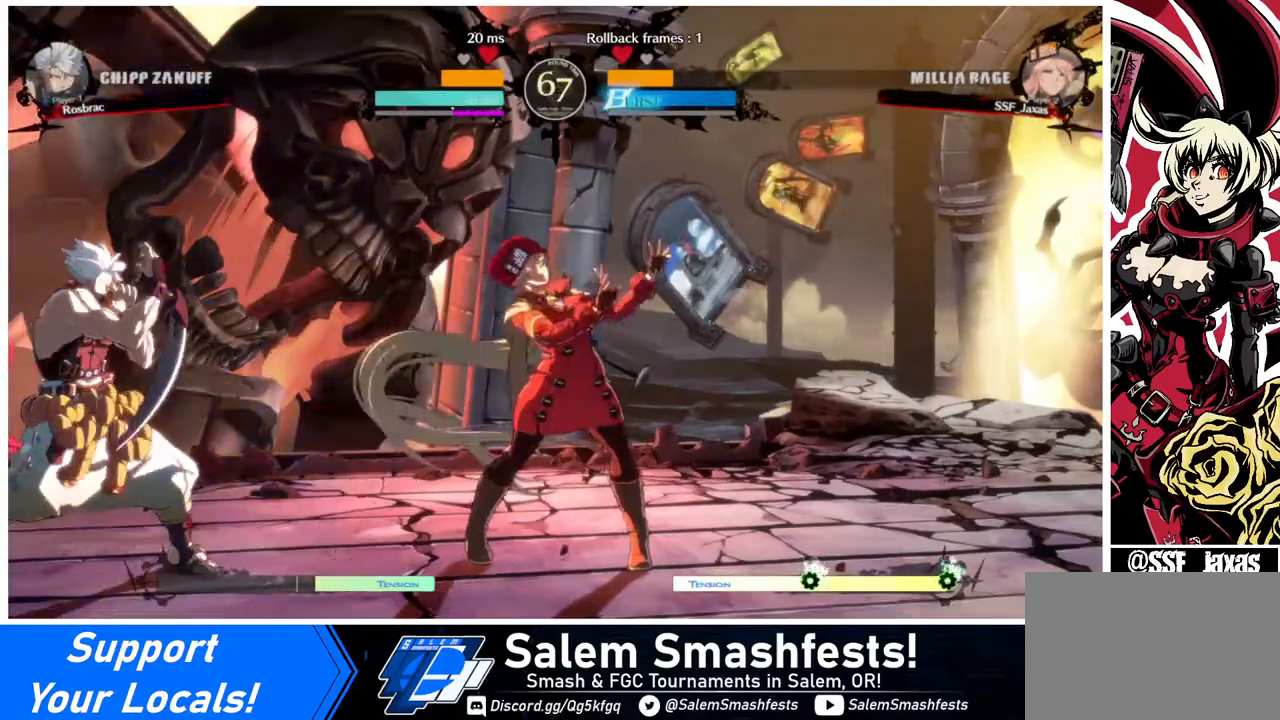
Gameplay with a controller (arcade stick); each line is a JSON object with the inputs held at the frame after it. "events" lists button and stick changes between this image and that frame as [ms after this image, input, new state], when the widget could be followed in between. Not read: L3 R3.
{"buttons": ["DPAD_DOWN", "DPAD_RIGHT"], "events": [[80, "DPAD_RIGHT", "down"], [160, "DPAD_DOWN", "down"]]}
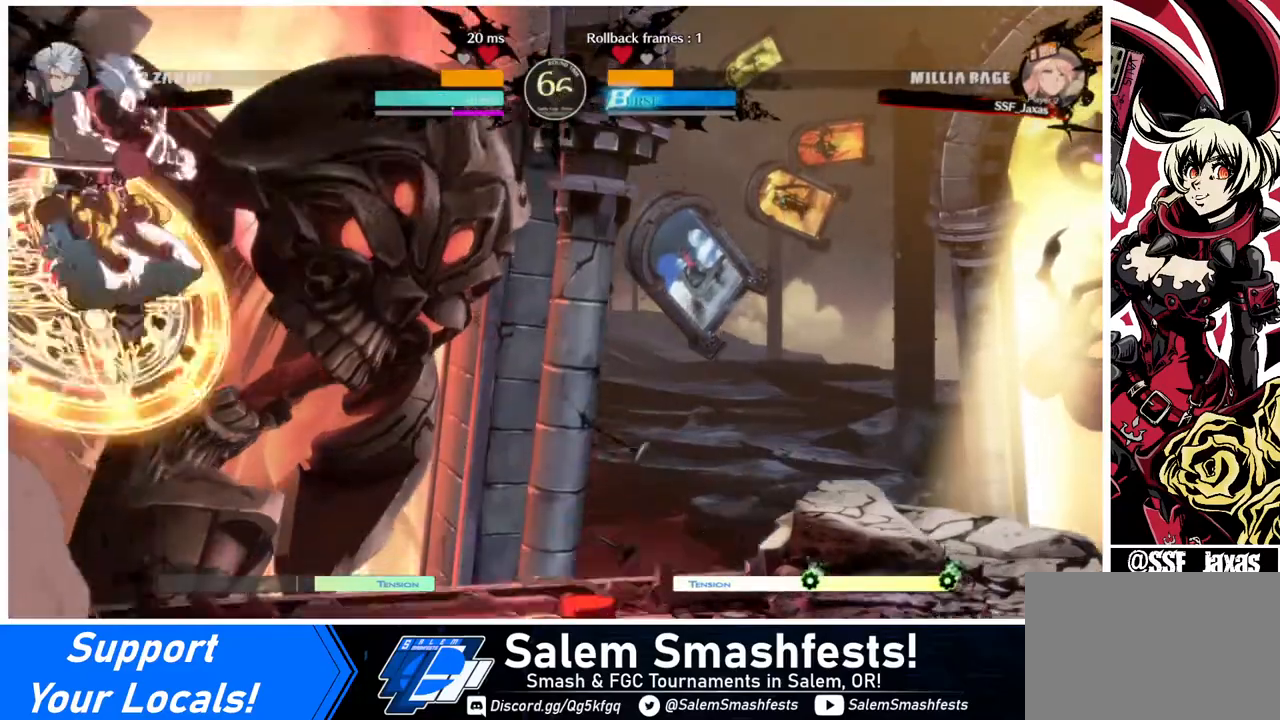
{"buttons": ["DPAD_RIGHT"], "events": [[120, "DPAD_DOWN", "up"], [360, "DPAD_UP", "down"], [400, "DPAD_UP", "up"], [400, "R2", "down"], [440, "R2", "up"]]}
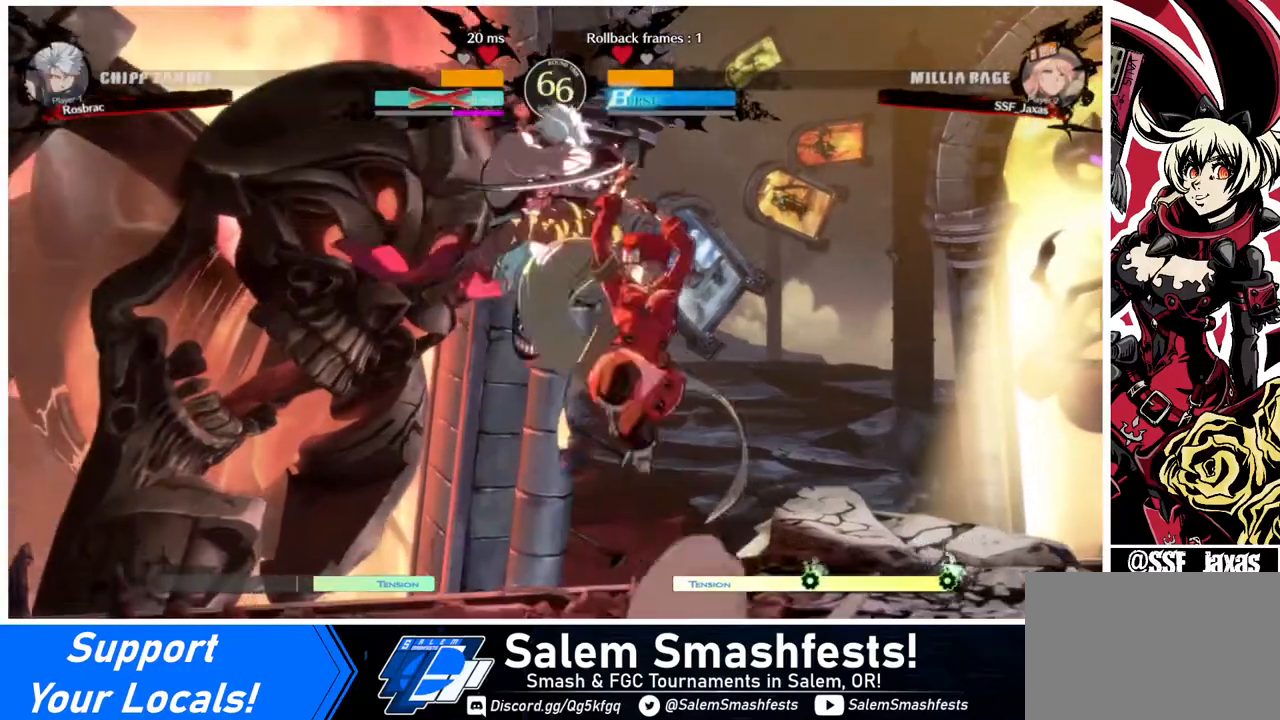
{"buttons": ["DPAD_RIGHT"], "events": []}
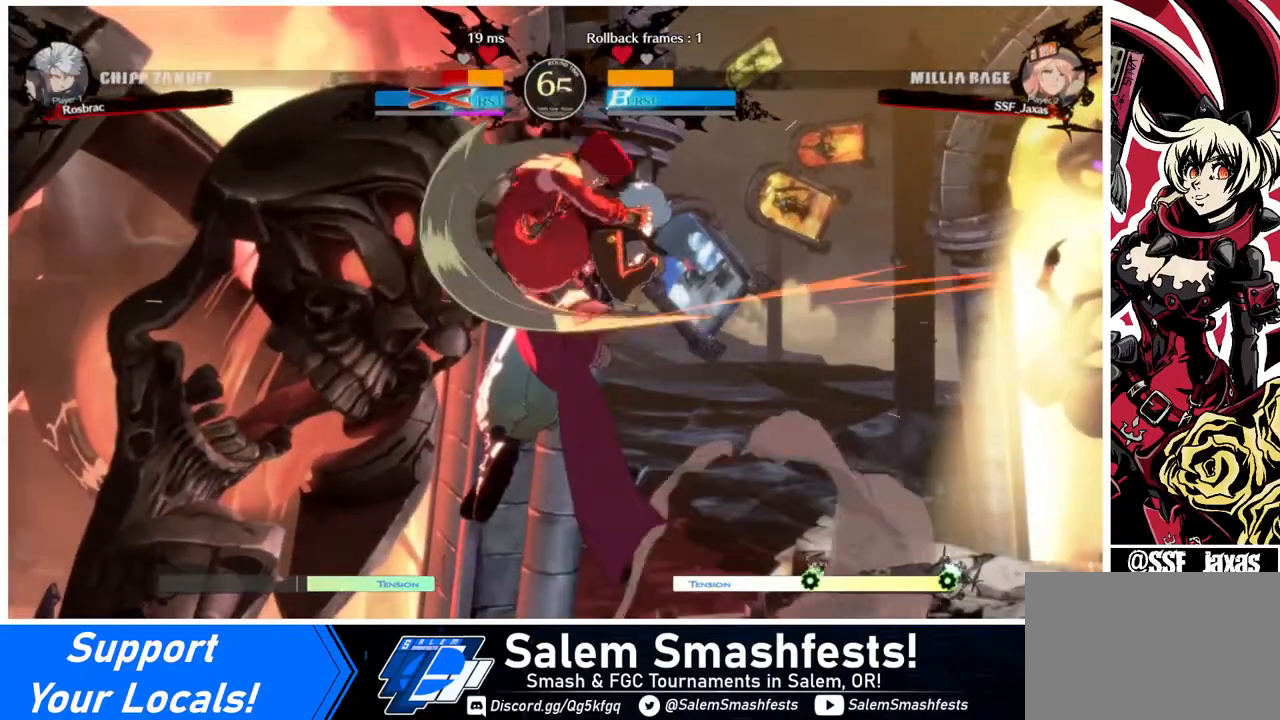
{"buttons": [], "events": [[120, "DPAD_RIGHT", "up"], [120, "DPAD_UP", "down"], [160, "CIRCLE", "down"], [160, "L1", "down"], [480, "CIRCLE", "up"], [480, "L1", "up"], [520, "DPAD_UP", "up"]]}
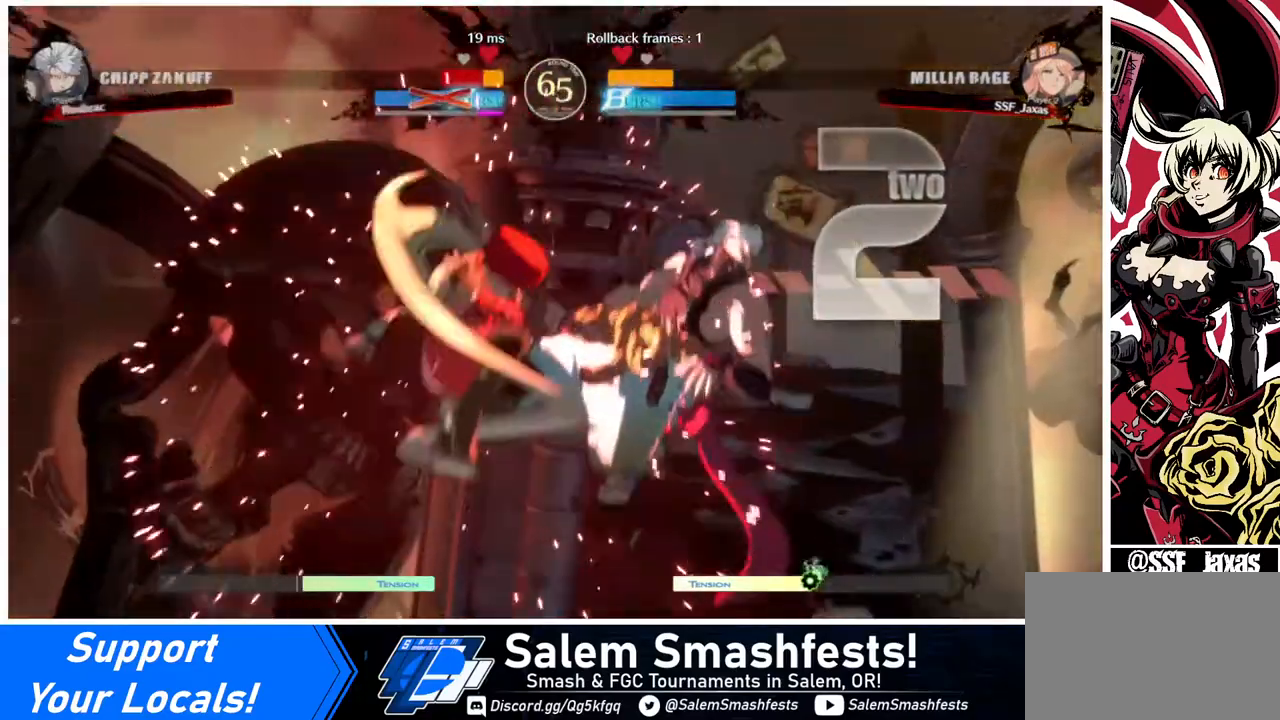
{"buttons": ["DPAD_LEFT"], "events": [[80, "DPAD_LEFT", "down"]]}
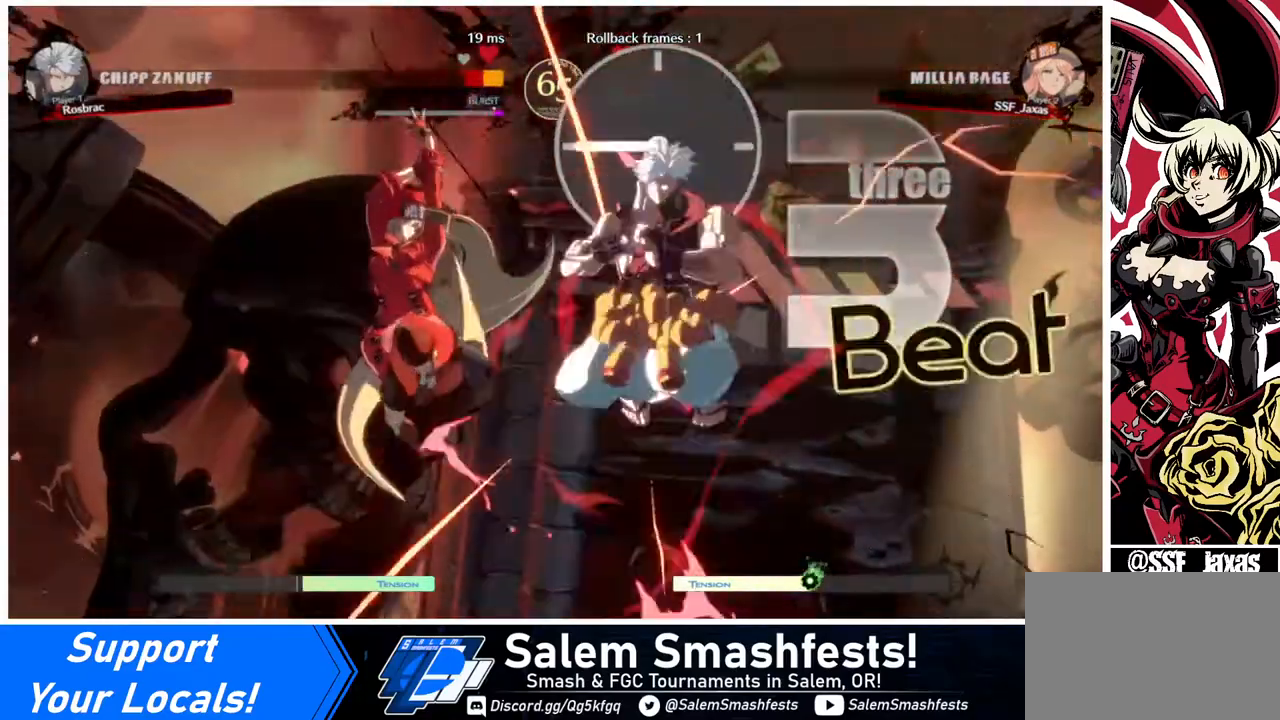
{"buttons": ["DPAD_RIGHT"], "events": [[240, "DPAD_LEFT", "up"], [520, "DPAD_RIGHT", "down"]]}
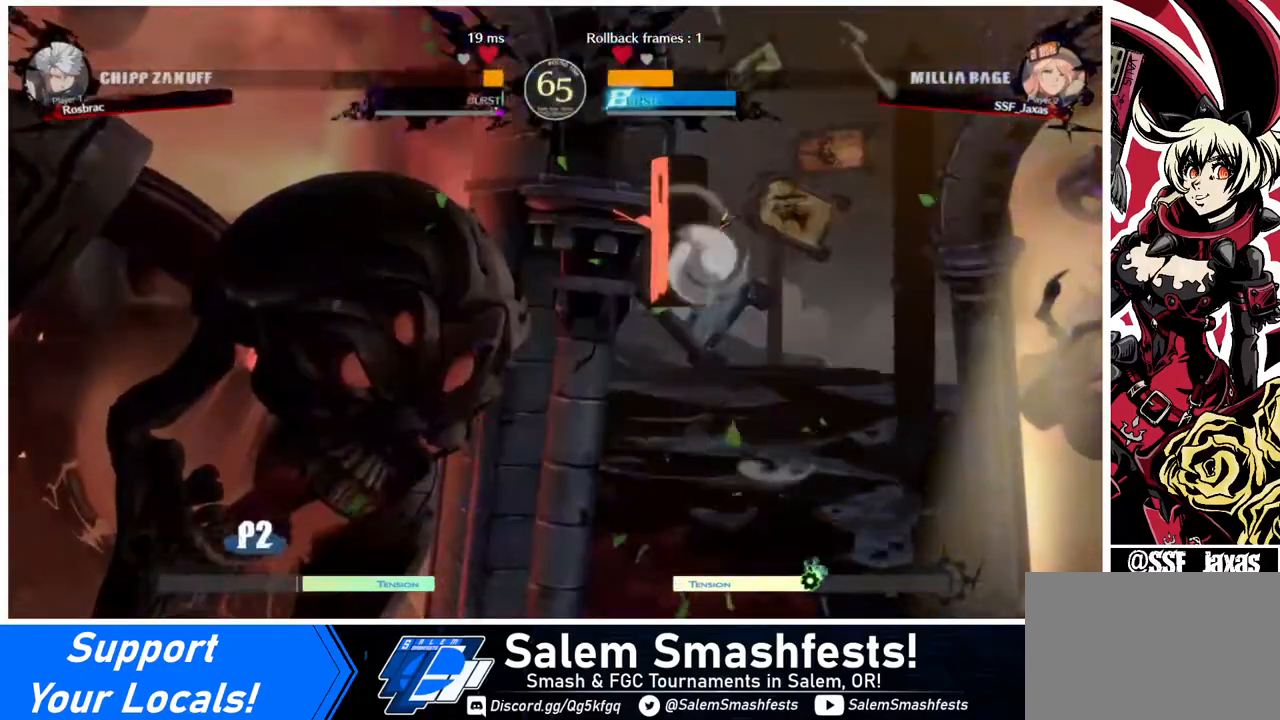
{"buttons": [], "events": [[40, "DPAD_RIGHT", "up"], [80, "DPAD_RIGHT", "down"], [280, "DPAD_RIGHT", "up"], [360, "TRIANGLE", "down"], [480, "TRIANGLE", "up"]]}
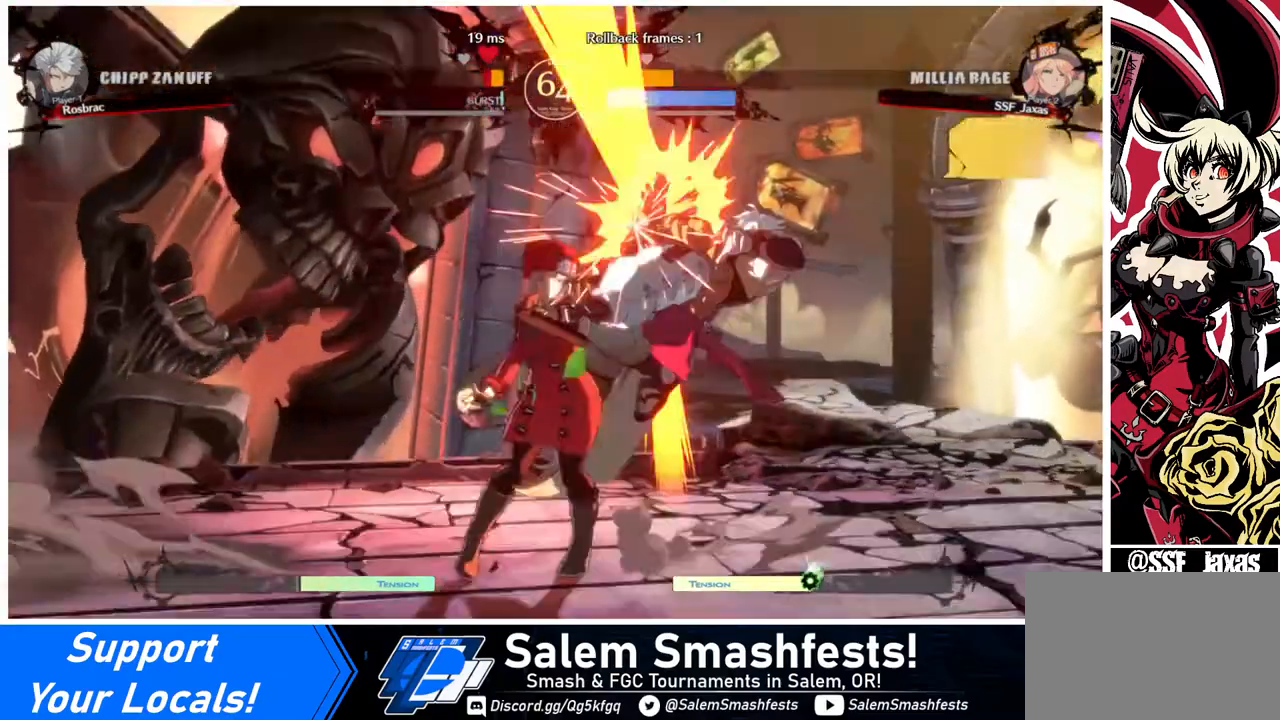
{"buttons": ["R1", "DPAD_RIGHT"], "events": [[320, "DPAD_RIGHT", "down"], [400, "R1", "down"]]}
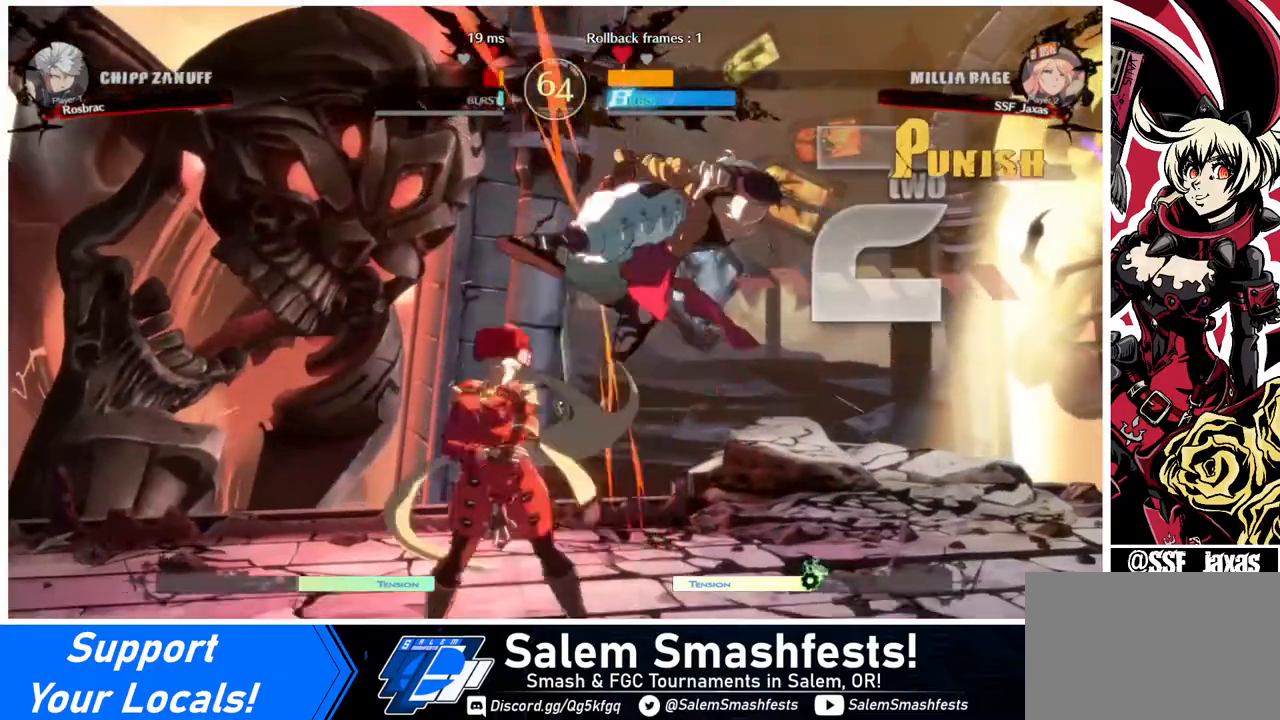
{"buttons": [], "events": [[40, "DPAD_RIGHT", "up"], [40, "R1", "up"]]}
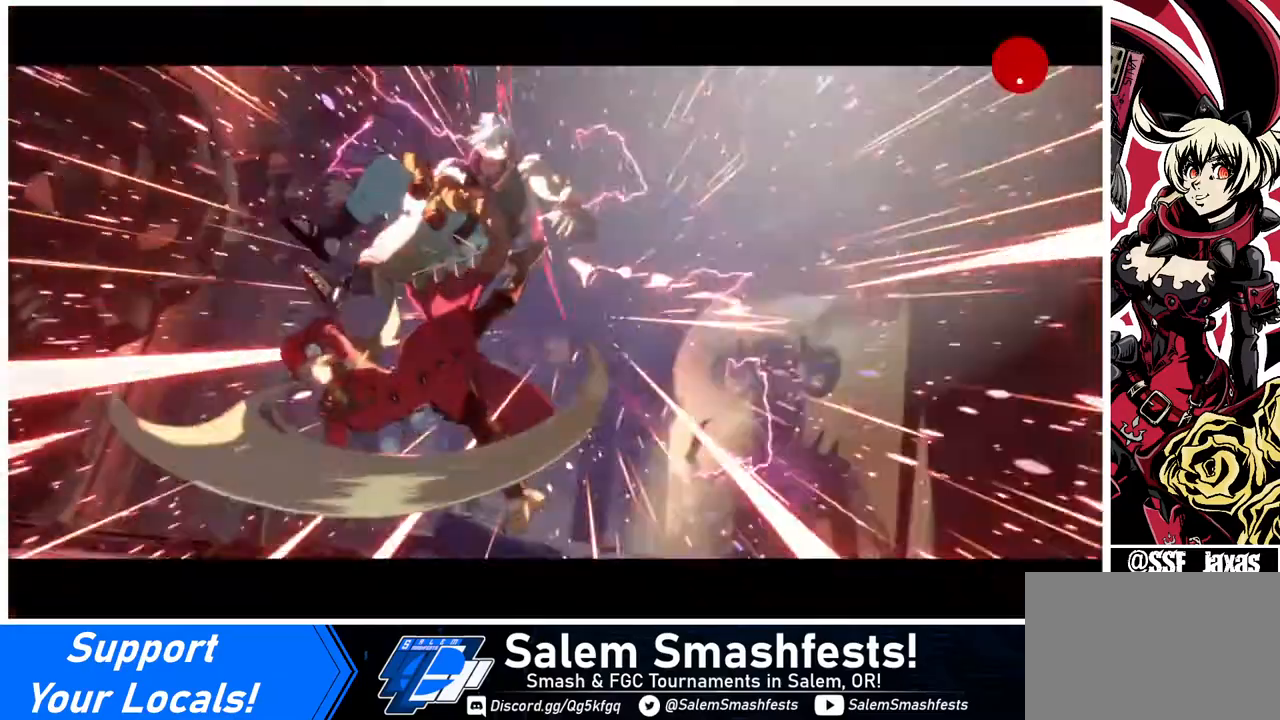
{"buttons": [], "events": []}
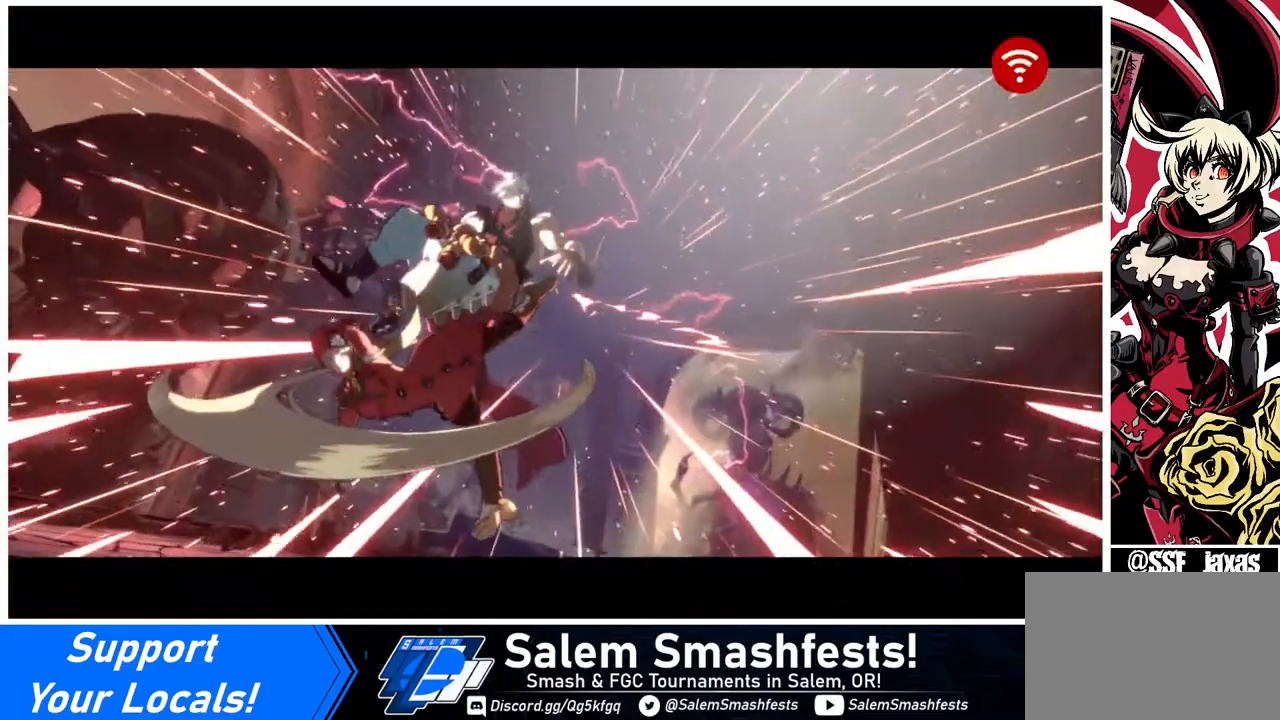
{"buttons": [], "events": []}
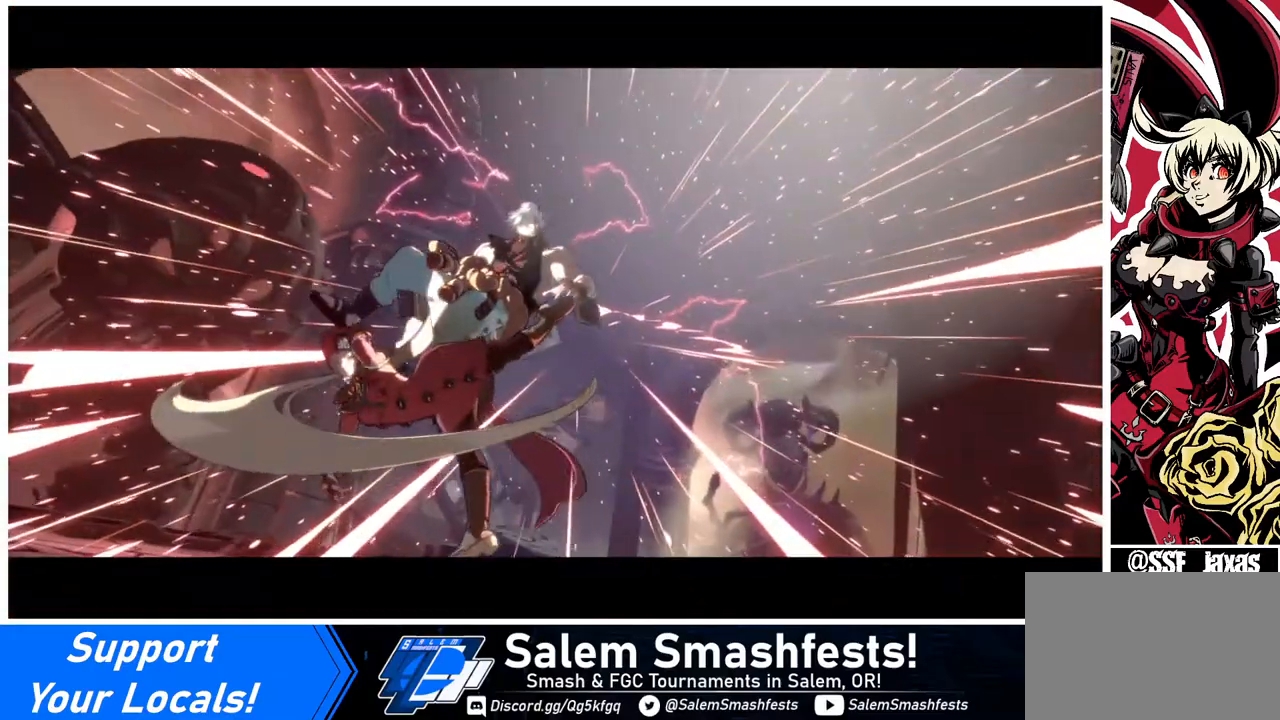
{"buttons": [], "events": []}
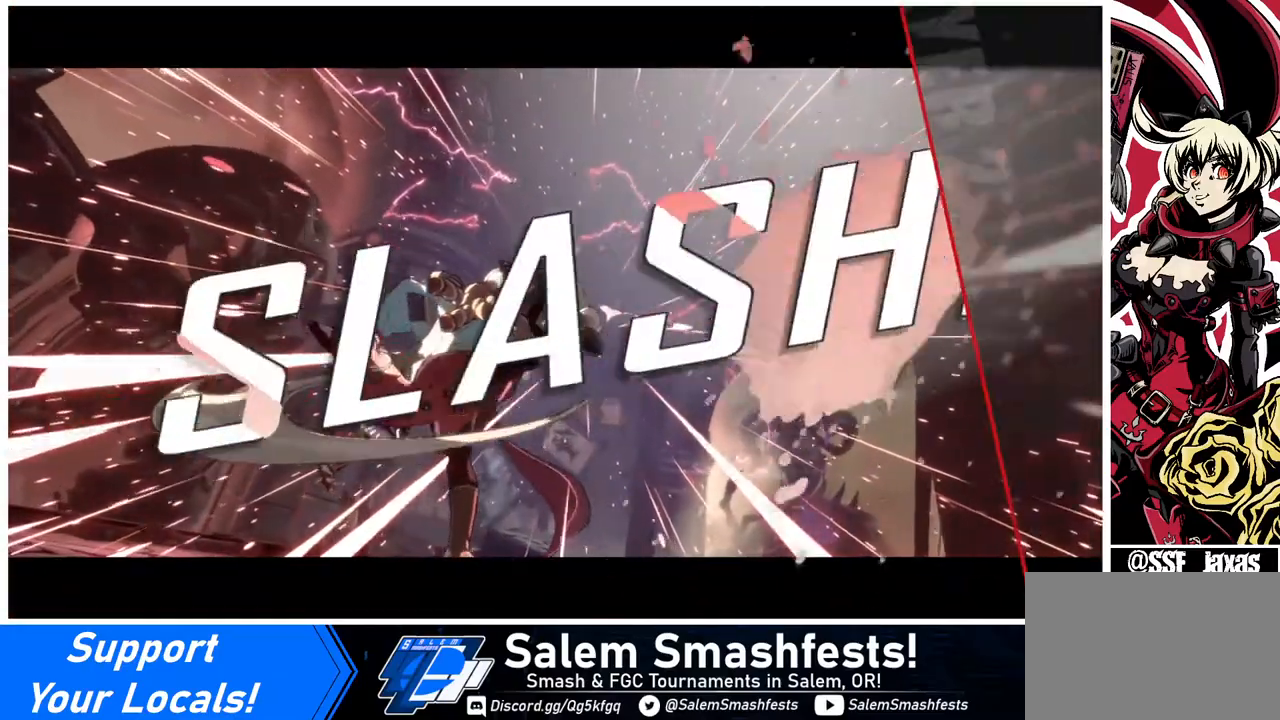
{"buttons": [], "events": []}
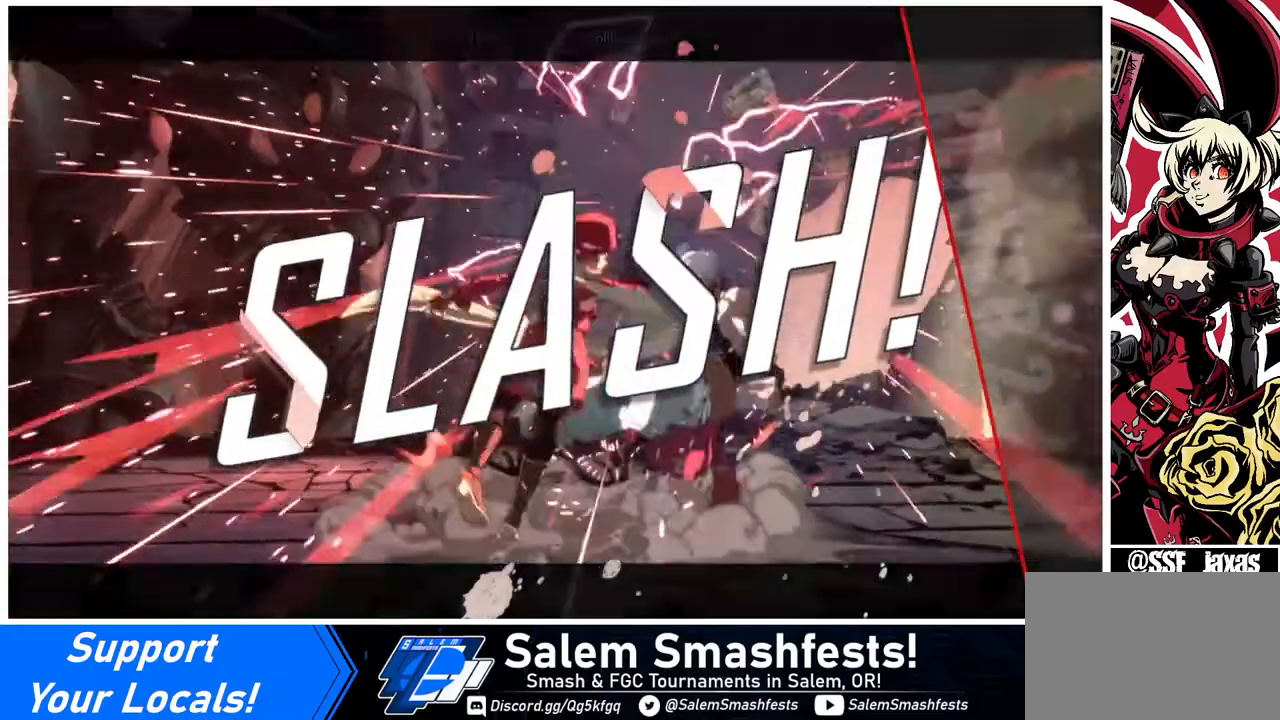
{"buttons": [], "events": [[280, "CROSS", "down"], [400, "CROSS", "up"]]}
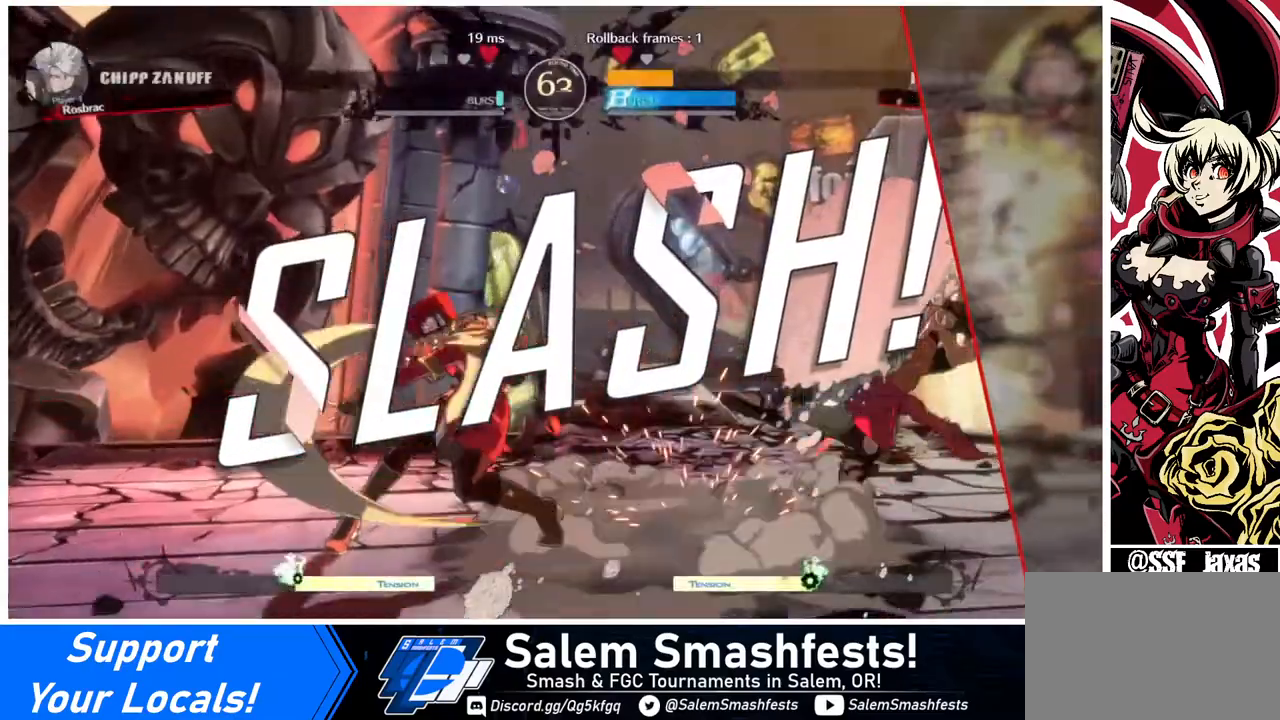
{"buttons": [], "events": [[120, "CROSS", "down"], [280, "CROSS", "up"]]}
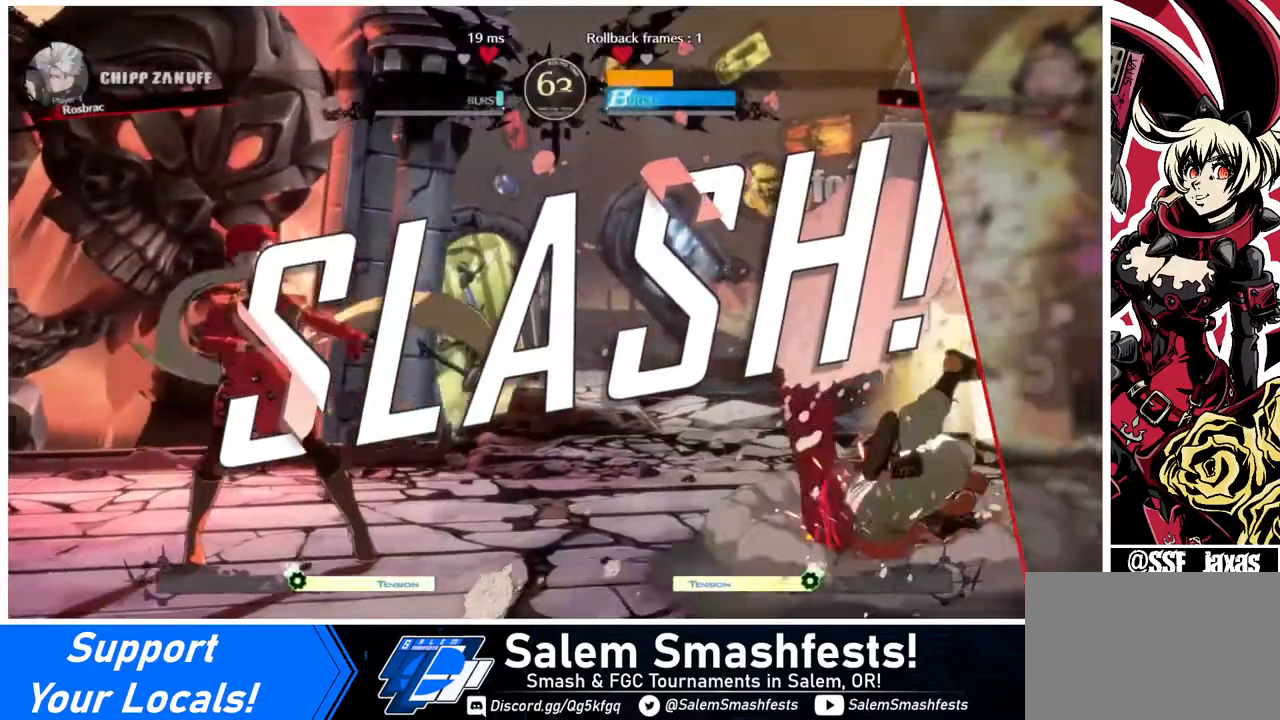
{"buttons": [], "events": []}
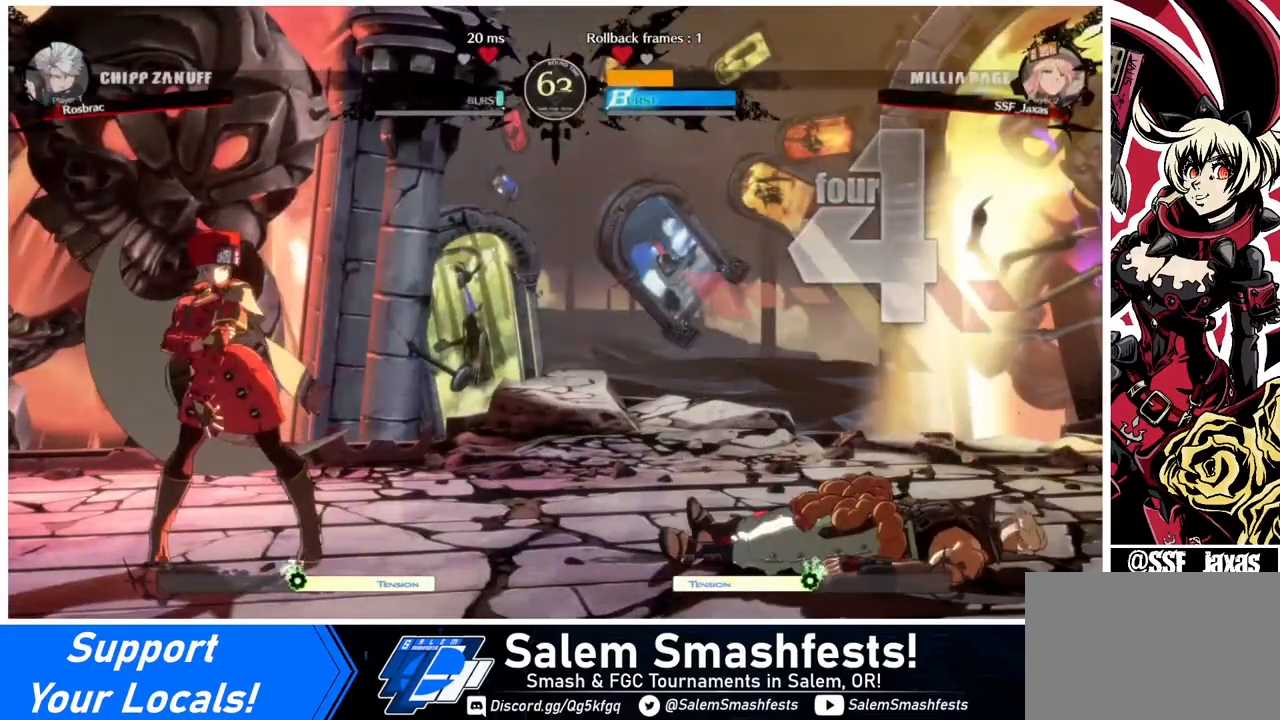
{"buttons": [], "events": [[280, "CROSS", "down"], [440, "CROSS", "up"]]}
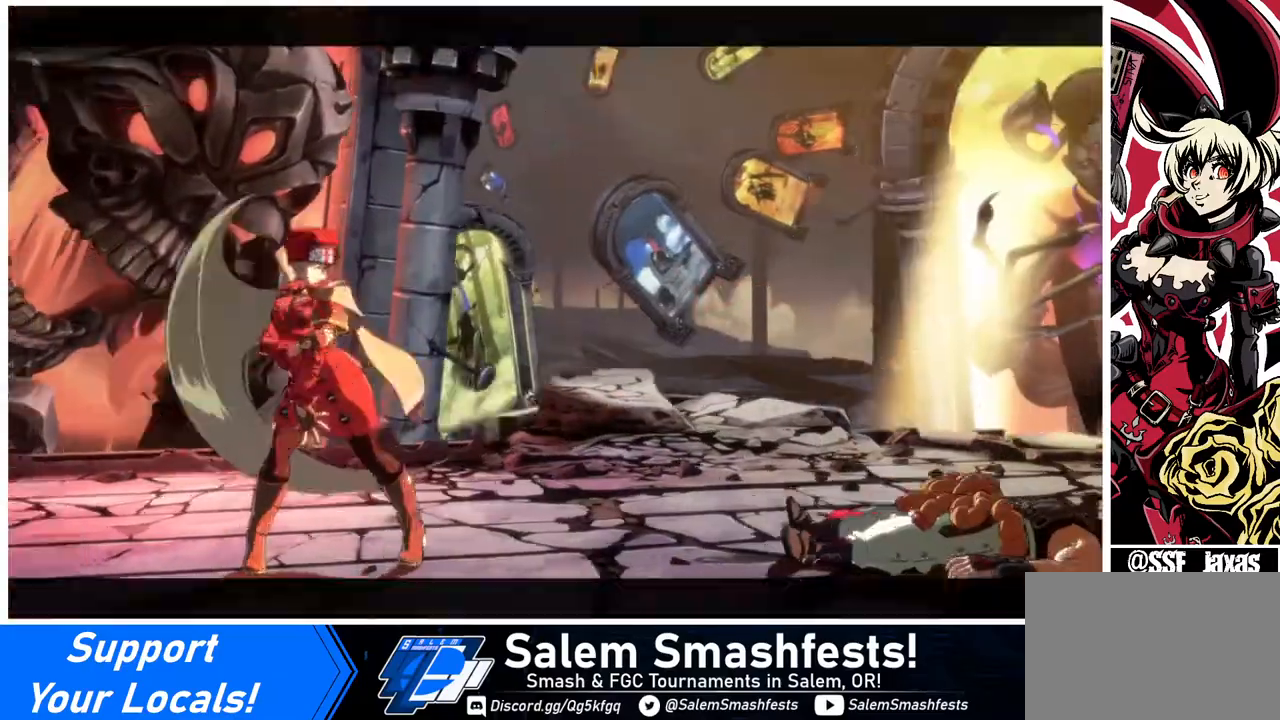
{"buttons": [], "events": [[240, "CROSS", "down"], [400, "CROSS", "up"]]}
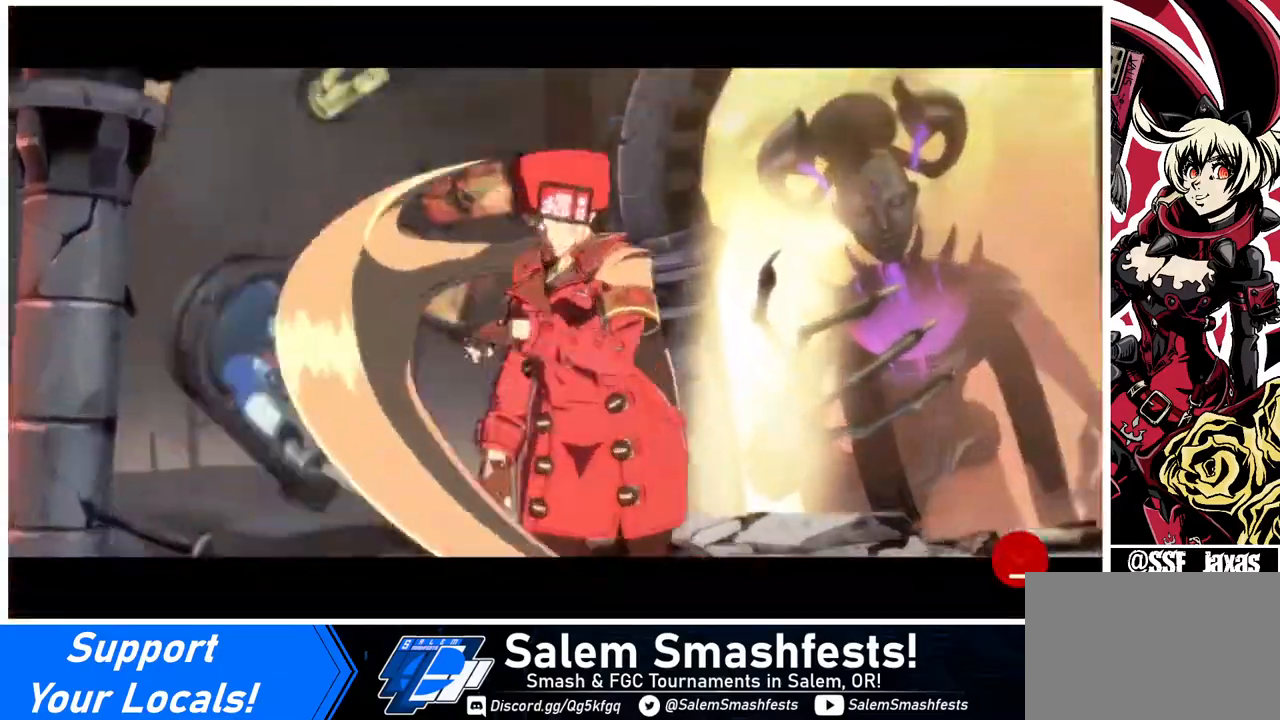
{"buttons": [], "events": [[80, "CROSS", "down"], [160, "CROSS", "up"], [320, "CROSS", "down"], [440, "CROSS", "up"]]}
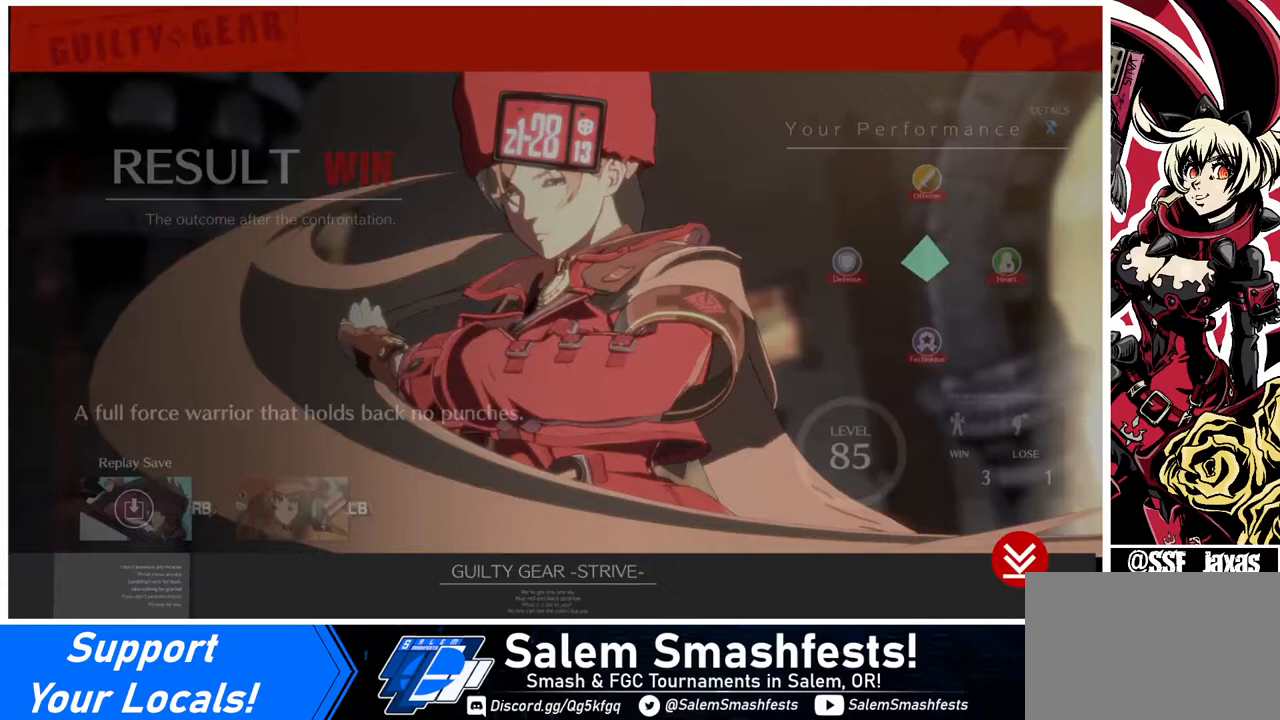
{"buttons": [], "events": [[80, "CROSS", "down"], [200, "CROSS", "up"]]}
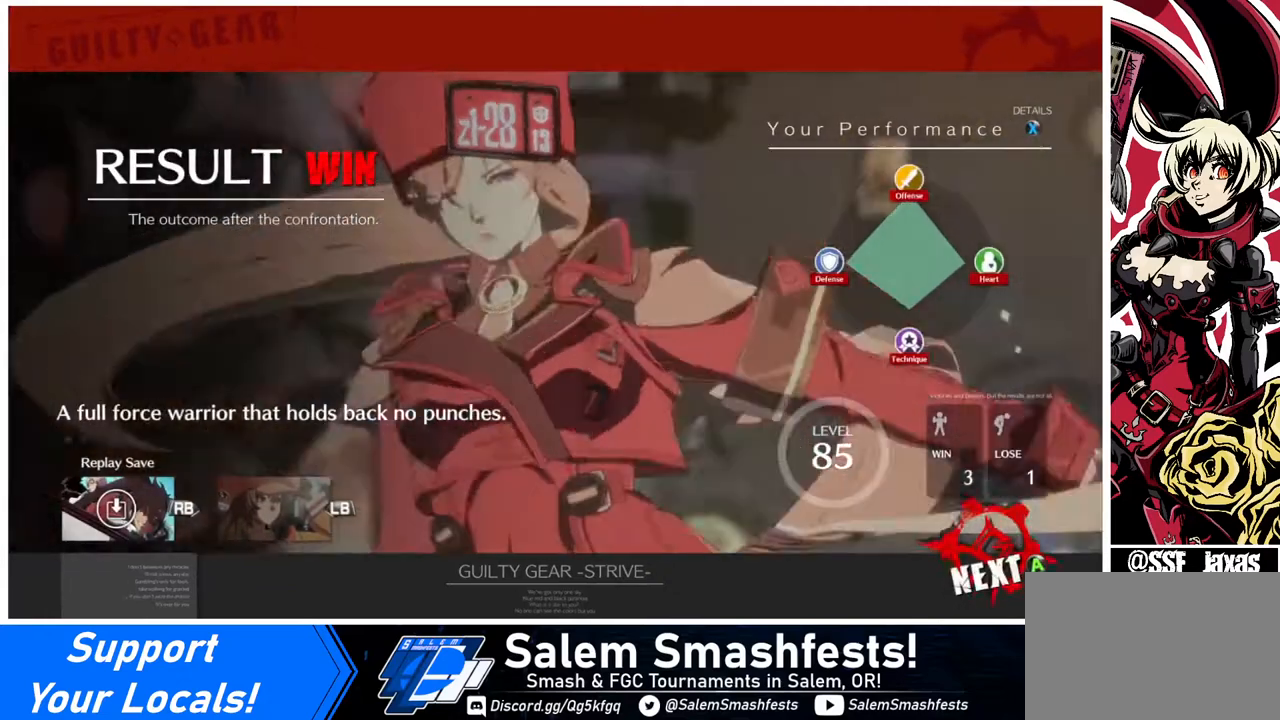
{"buttons": ["CROSS"], "events": [[120, "CROSS", "down"], [280, "CROSS", "up"], [440, "CROSS", "down"]]}
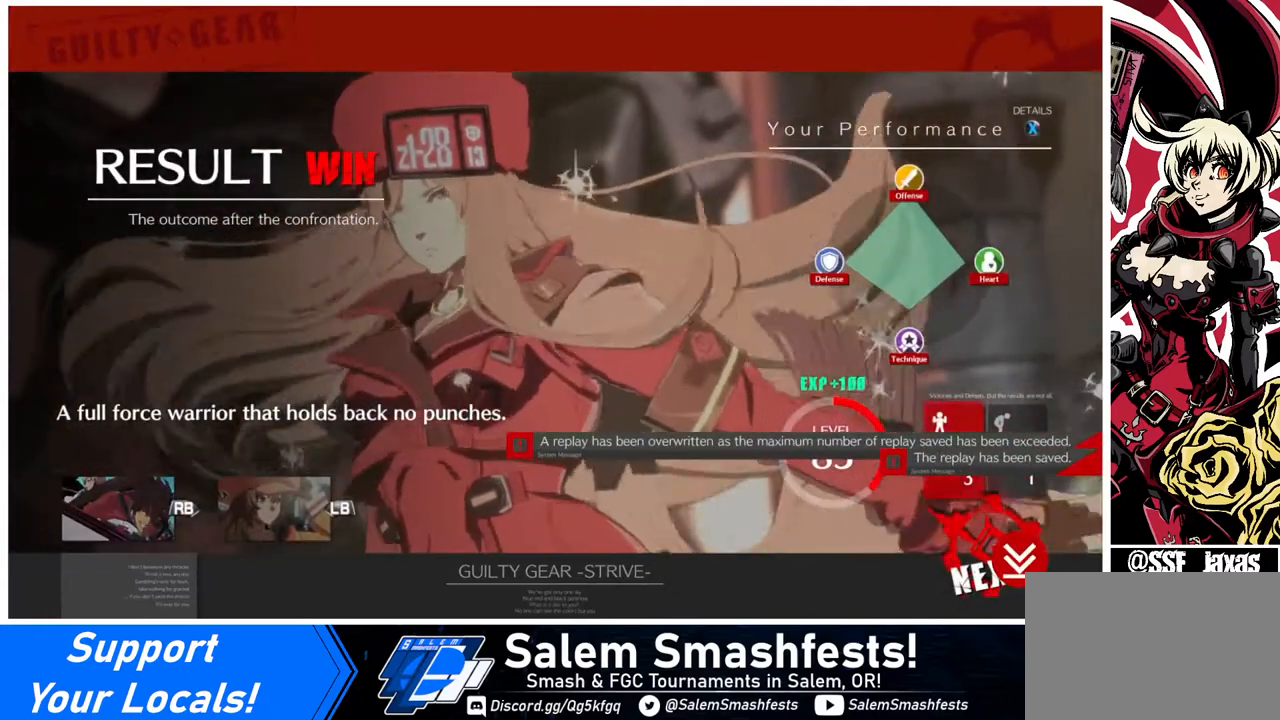
{"buttons": ["CROSS"], "events": [[40, "CROSS", "up"], [160, "CROSS", "down"], [320, "CROSS", "up"], [440, "CROSS", "down"]]}
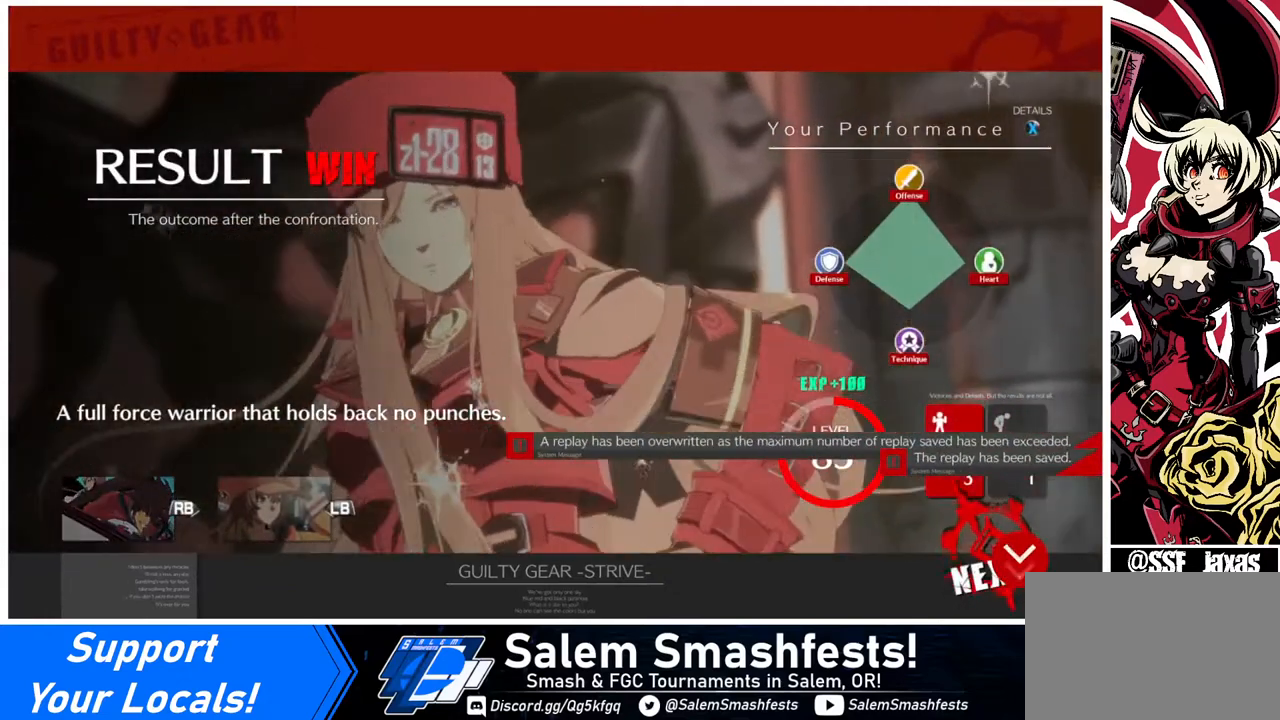
{"buttons": [], "events": [[40, "CROSS", "up"], [240, "CROSS", "down"], [360, "CROSS", "up"]]}
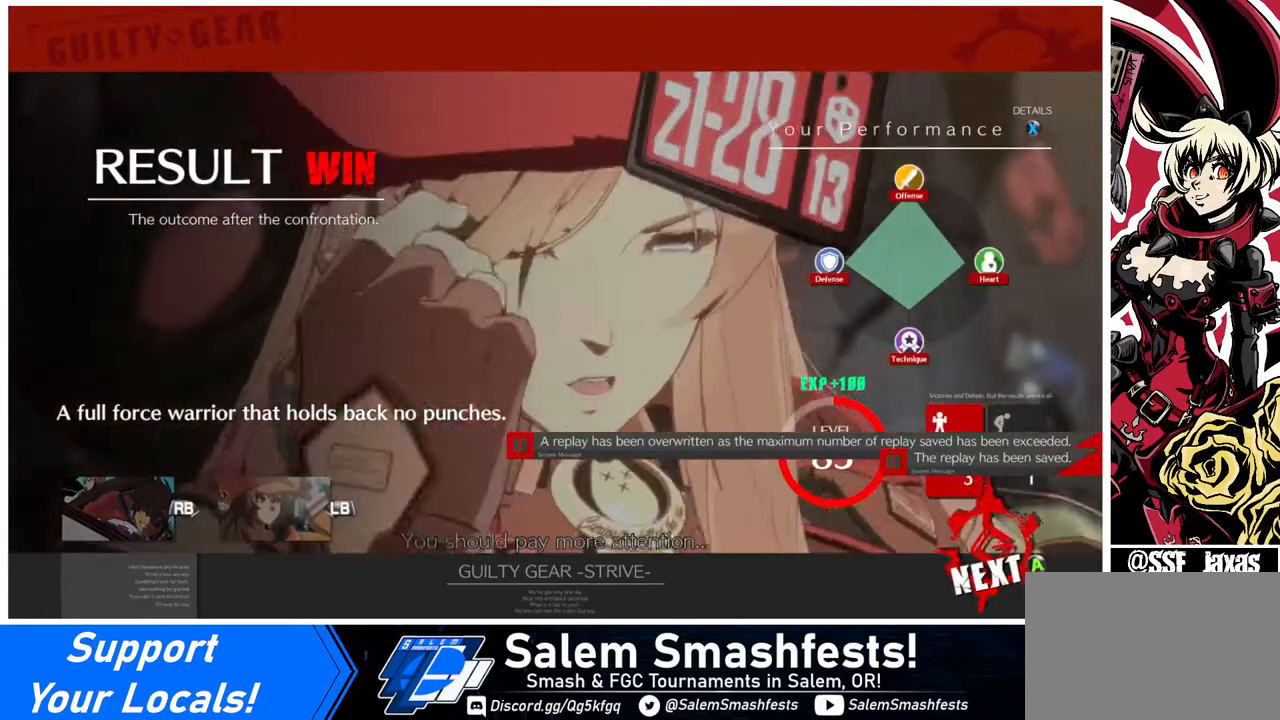
{"buttons": ["CROSS"], "events": [[160, "CROSS", "down"], [280, "CROSS", "up"], [400, "CROSS", "down"]]}
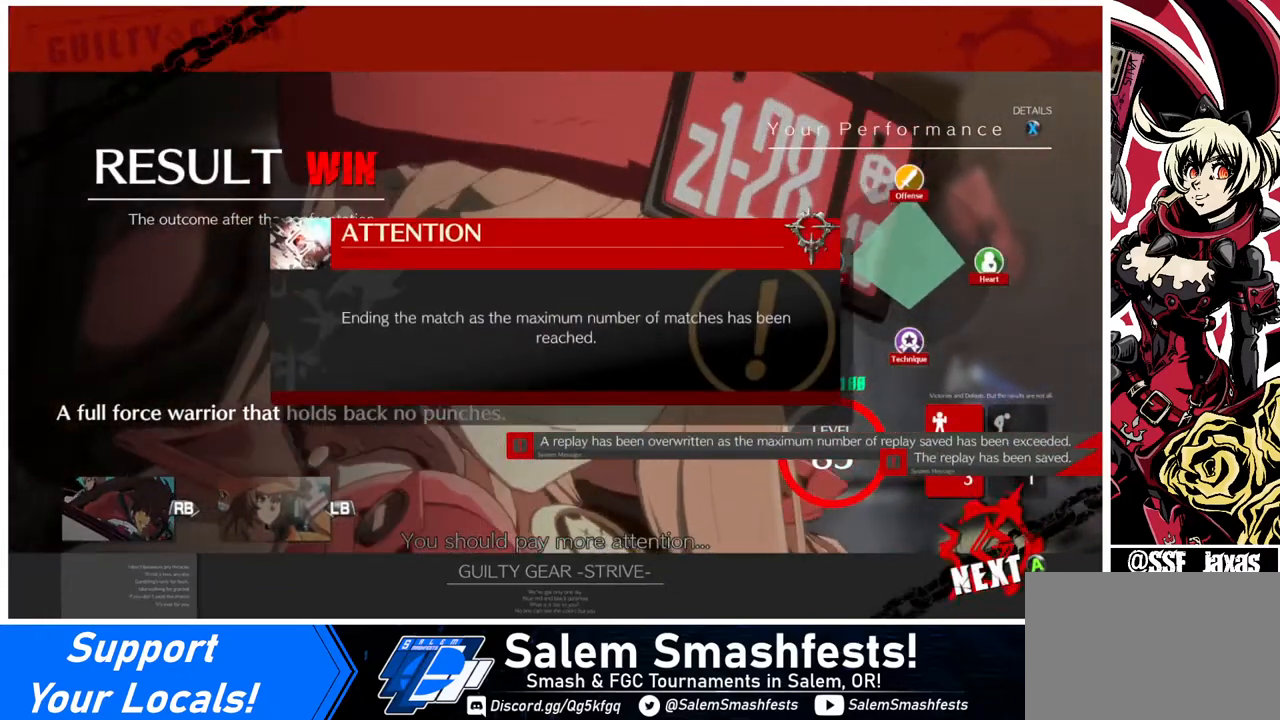
{"buttons": [], "events": [[40, "CROSS", "up"], [160, "CROSS", "down"], [280, "CROSS", "up"]]}
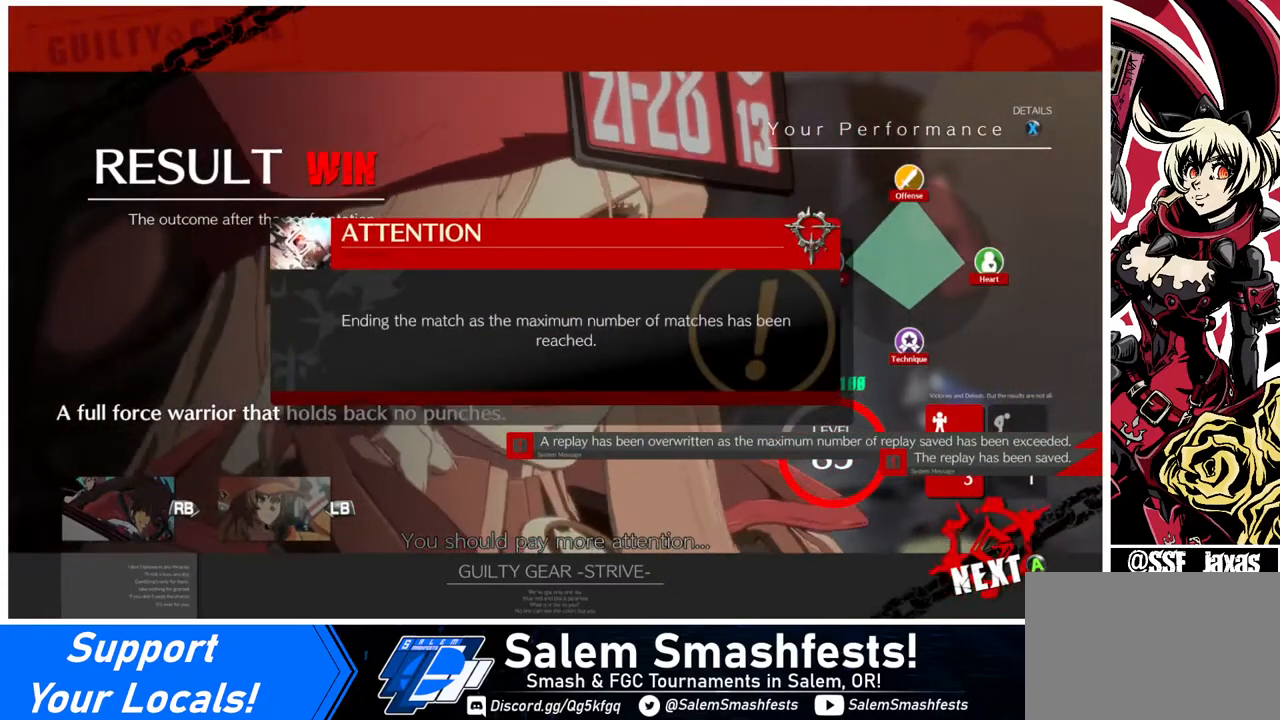
{"buttons": [], "events": [[320, "CROSS", "down"], [440, "CROSS", "up"]]}
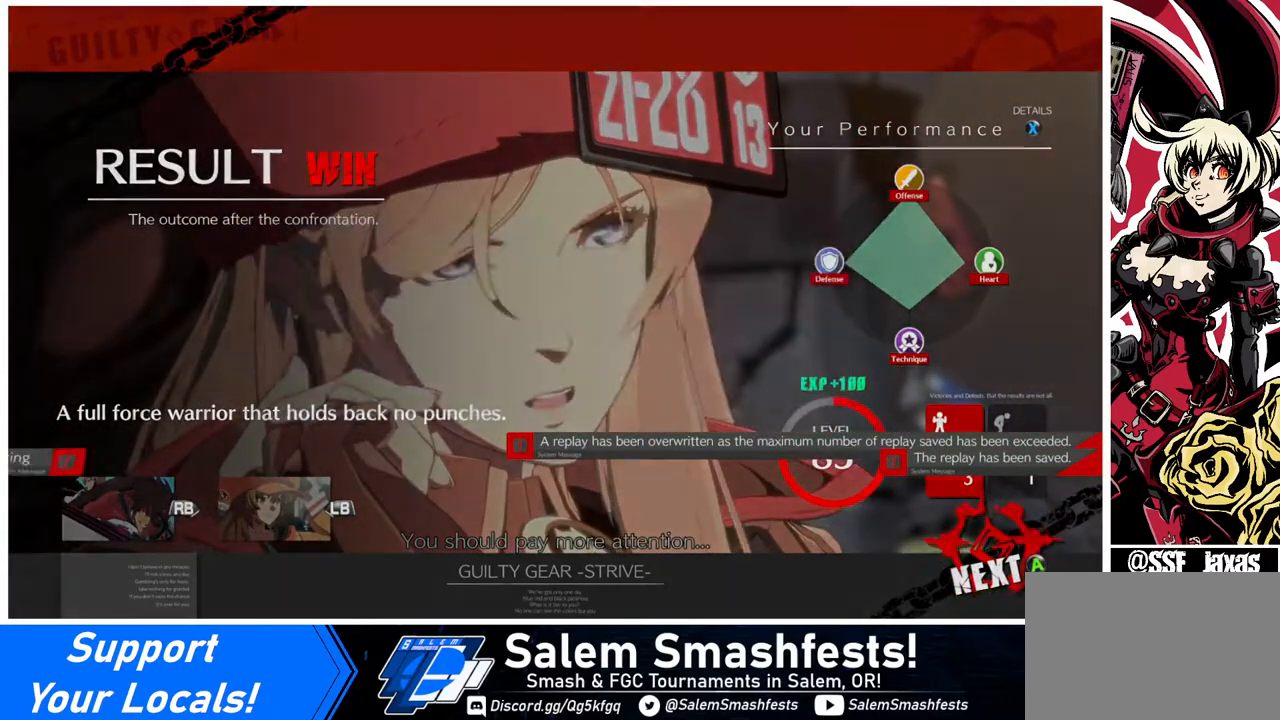
{"buttons": [], "events": [[120, "CROSS", "down"], [240, "CROSS", "up"]]}